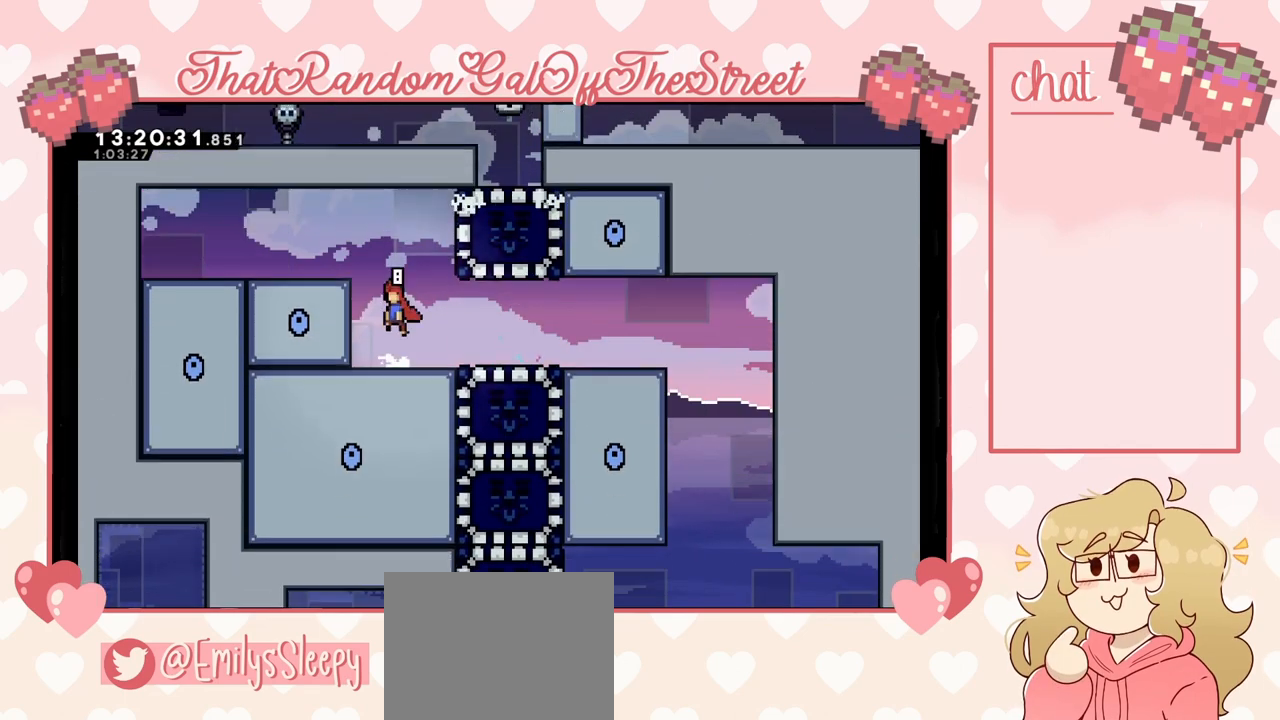
Gameplay with a controller (Xbox layout); each line is a JSON object with the inputs held at the frame after it. "events" lists button and stick changes between this image and that frame as [ms after this image, input, new state], when the widget could be followed in between.
{"buttons": [], "left_stick": "center", "right_stick": "center", "events": [[33, "DPAD_RIGHT", "down"], [200, "A", "up"], [267, "X", "down"], [400, "DPAD_RIGHT", "up"], [400, "X", "up"]]}
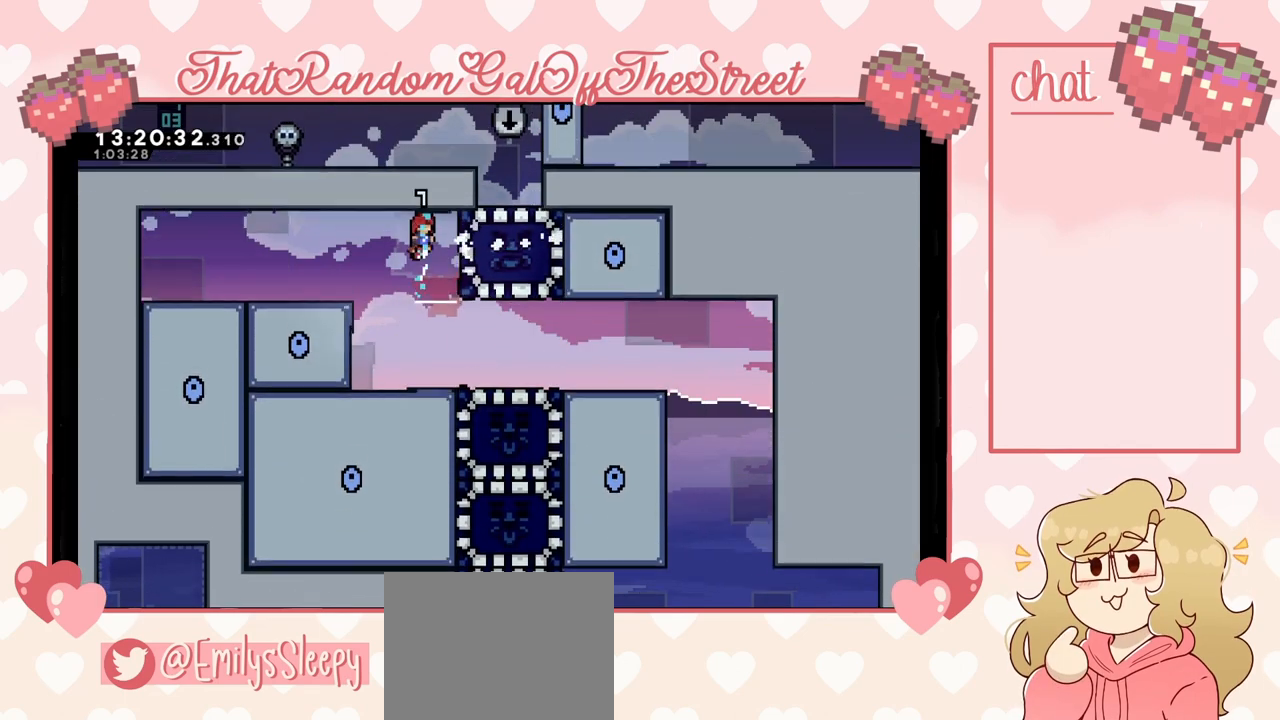
{"buttons": ["DPAD_DOWN"], "left_stick": "center", "right_stick": "center", "events": [[133, "DPAD_DOWN", "down"]]}
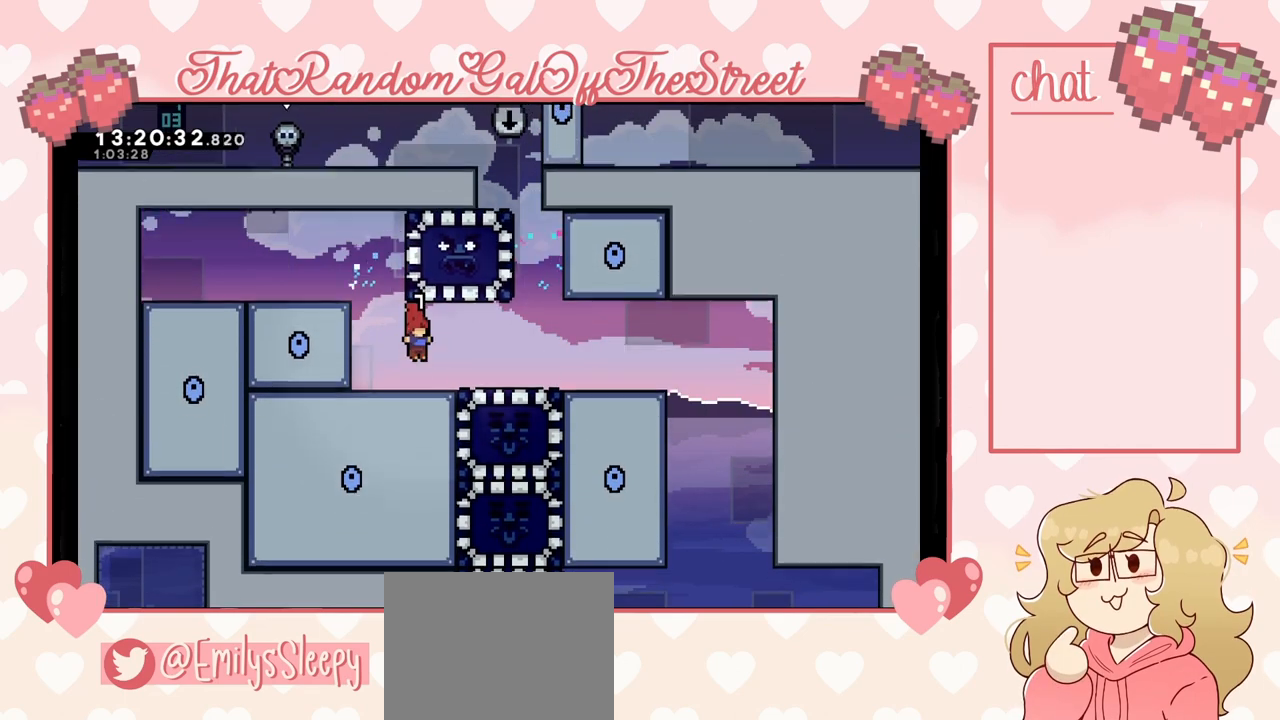
{"buttons": ["X", "DPAD_DOWN"], "left_stick": "center", "right_stick": "center", "events": [[67, "DPAD_DOWN", "up"], [100, "DPAD_RIGHT", "down"], [367, "DPAD_RIGHT", "up"], [467, "DPAD_DOWN", "down"], [467, "X", "down"]]}
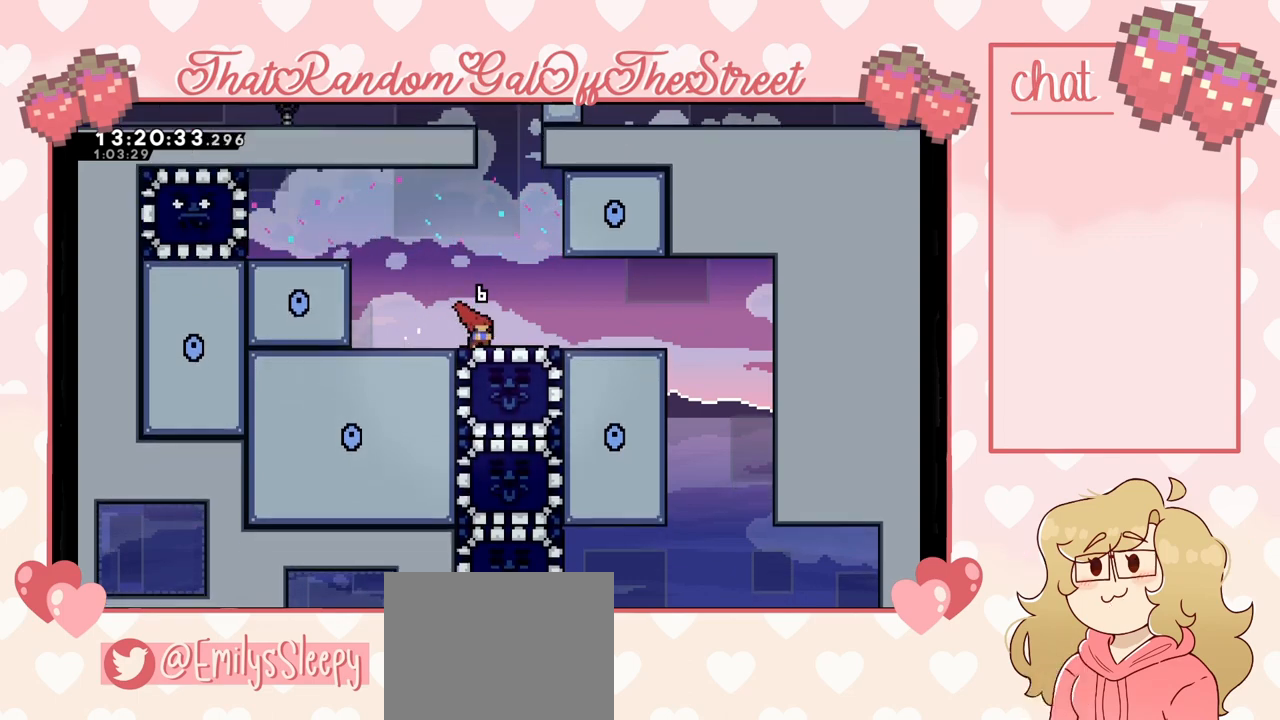
{"buttons": ["DPAD_LEFT"], "left_stick": "center", "right_stick": "center", "events": [[67, "DPAD_DOWN", "up"], [67, "X", "up"], [233, "DPAD_LEFT", "down"]]}
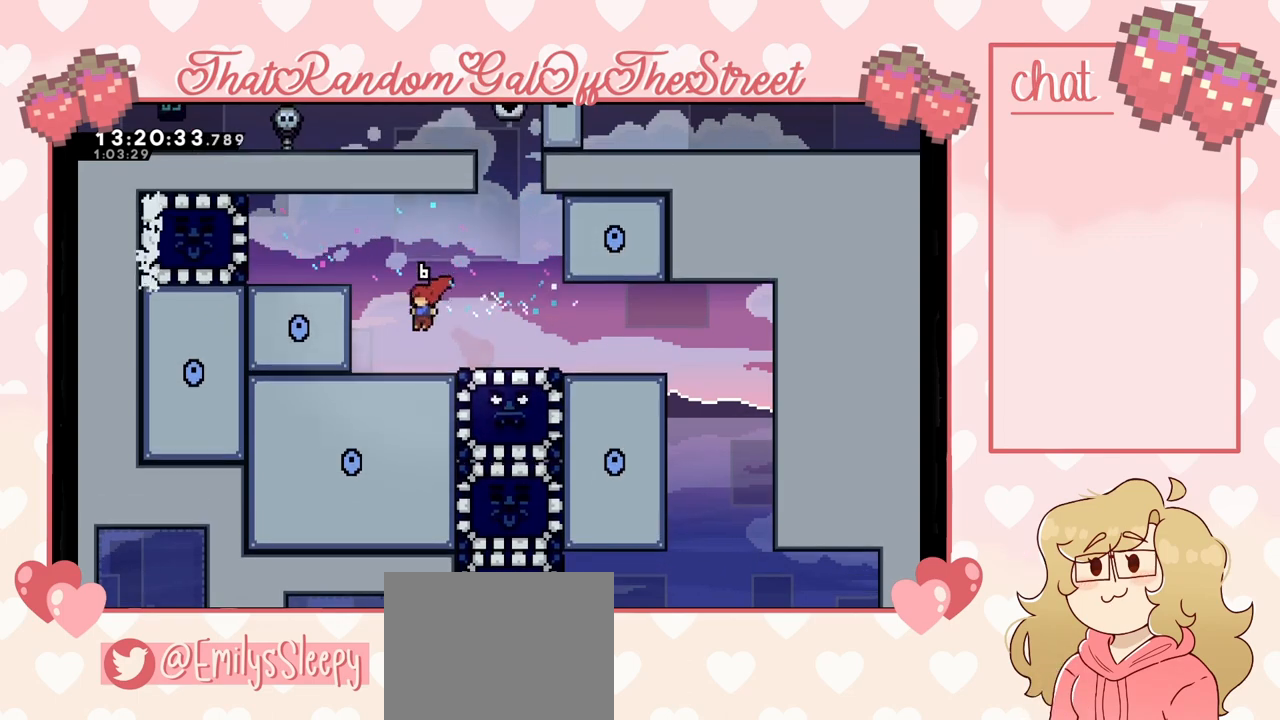
{"buttons": ["DPAD_RIGHT"], "left_stick": "center", "right_stick": "center", "events": [[67, "DPAD_LEFT", "up"], [133, "DPAD_RIGHT", "down"]]}
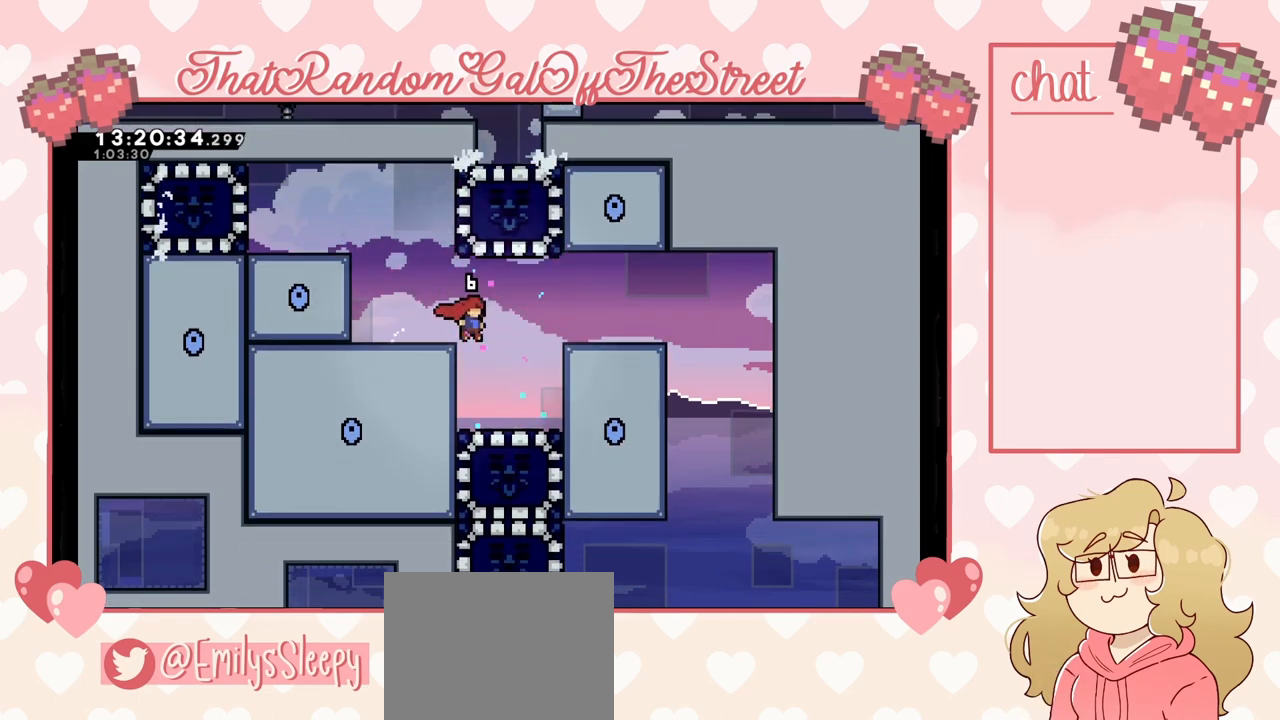
{"buttons": [], "left_stick": "center", "right_stick": "center", "events": [[33, "DPAD_RIGHT", "up"], [200, "DPAD_DOWN", "down"], [233, "X", "down"], [300, "X", "up"], [333, "DPAD_DOWN", "up"]]}
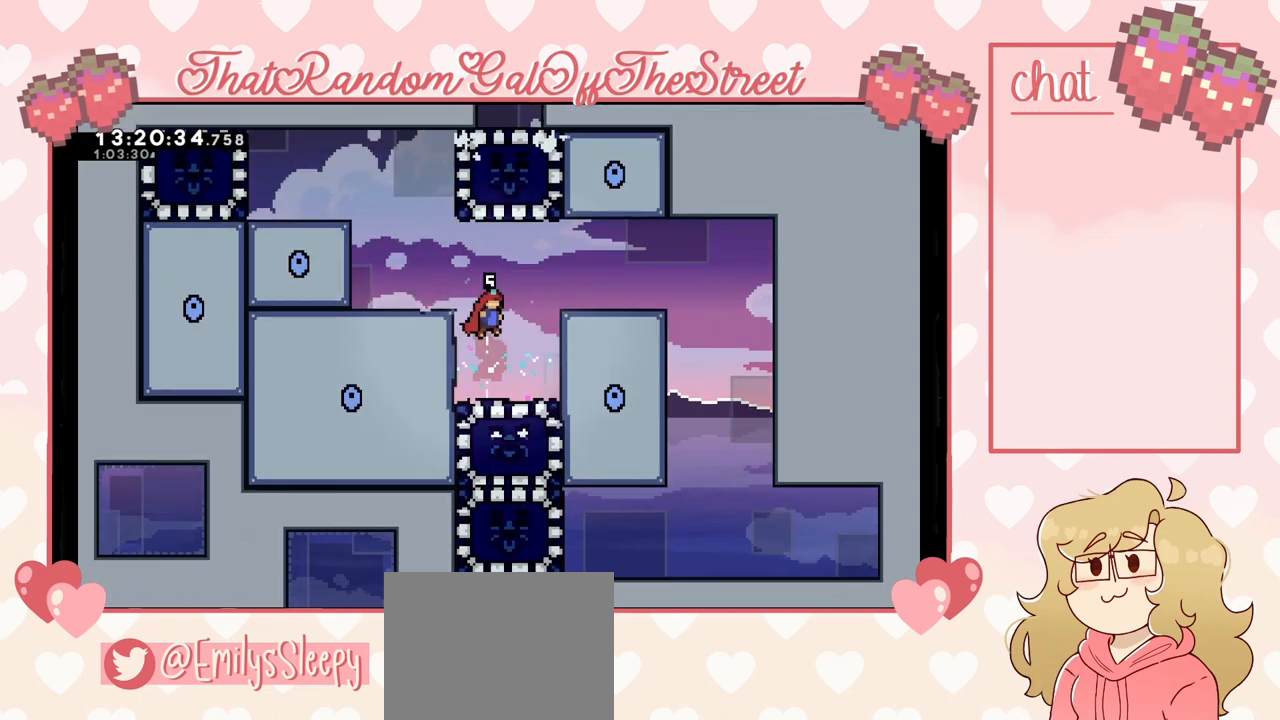
{"buttons": ["L2", "DPAD_LEFT"], "left_stick": "center", "right_stick": "center", "events": [[167, "DPAD_LEFT", "down"], [300, "L2", "down"], [333, "A", "down"], [433, "DPAD_UP", "down"], [467, "DPAD_UP", "up"], [500, "A", "up"]]}
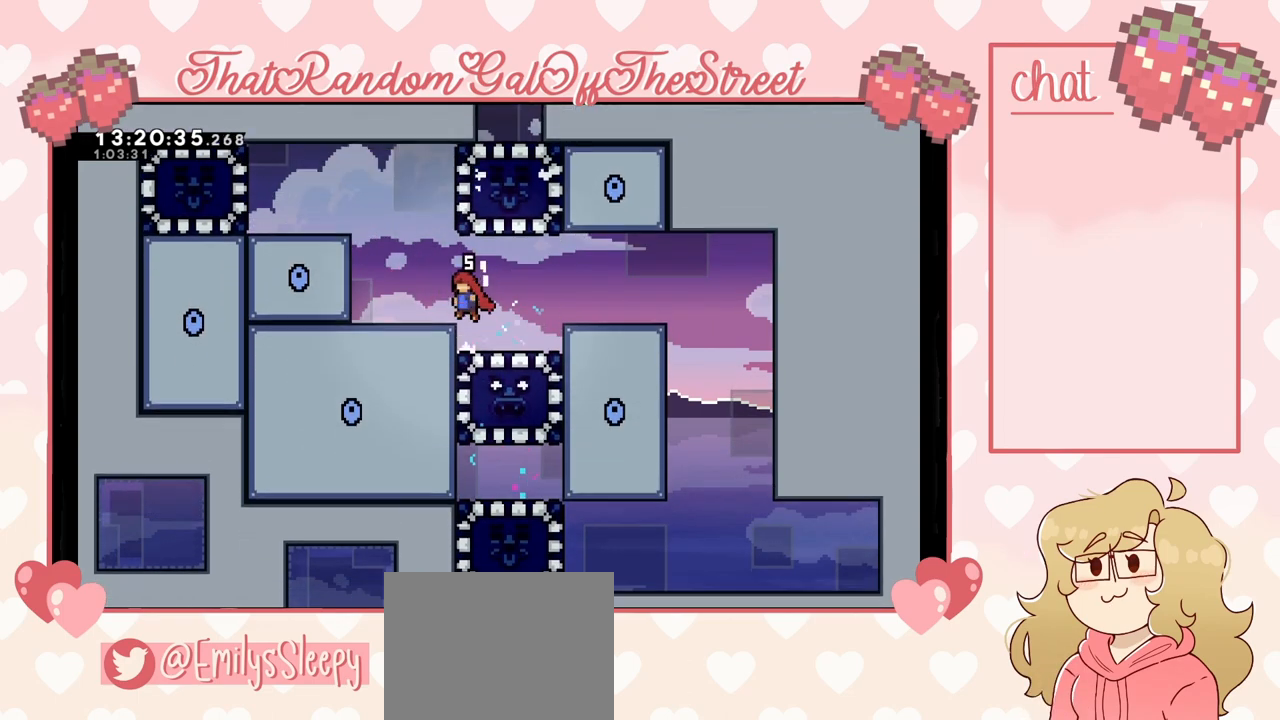
{"buttons": [], "left_stick": "center", "right_stick": "center", "events": [[33, "A", "down"], [167, "A", "up"], [233, "DPAD_LEFT", "up"], [233, "L2", "up"]]}
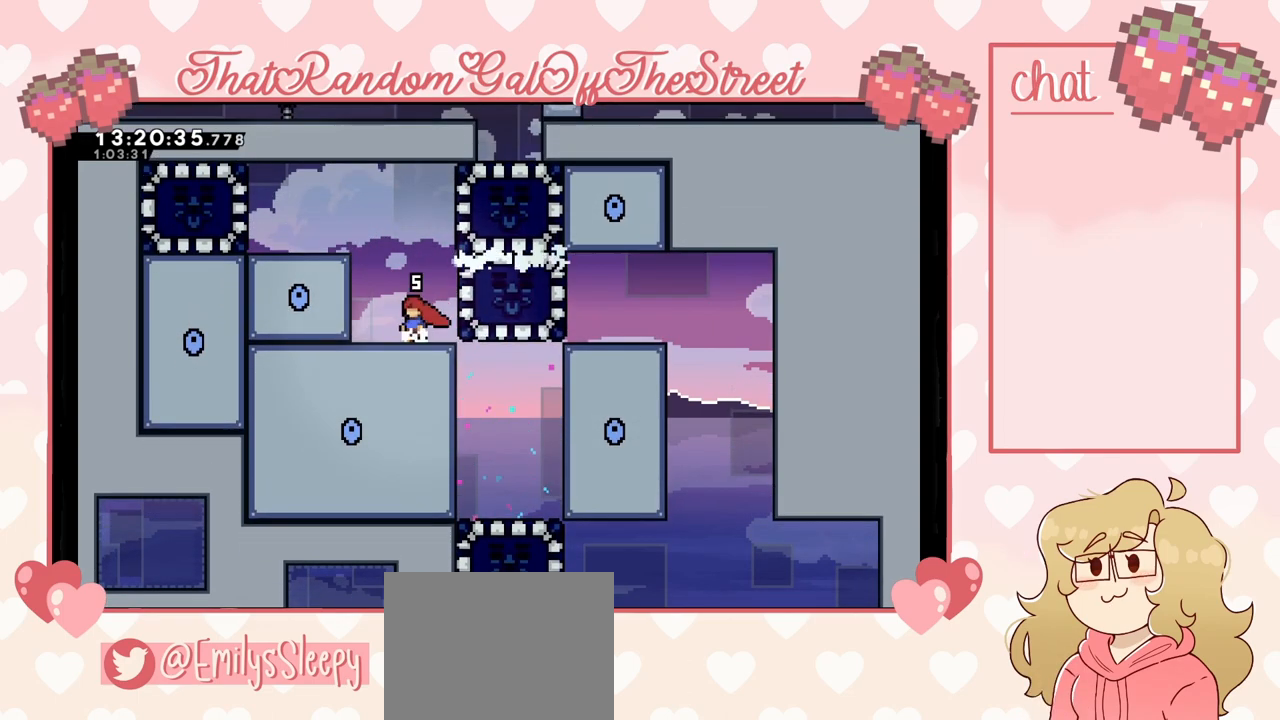
{"buttons": ["L2"], "left_stick": "up-right", "right_stick": "center", "events": [[167, "left_stick", "up-right"], [200, "A", "down"], [367, "A", "up"], [400, "L2", "down"]]}
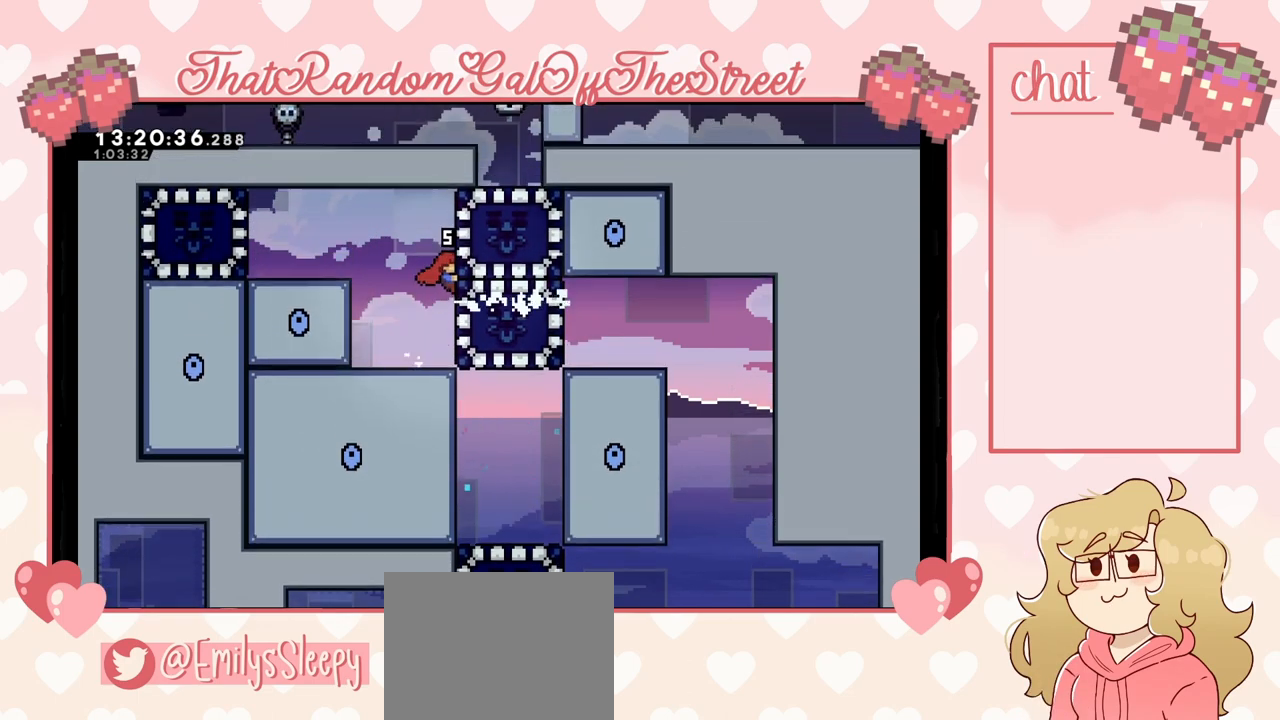
{"buttons": ["X", "L2"], "left_stick": "right", "right_stick": "center", "events": [[200, "left_stick", "up"], [500, "X", "down"], [500, "left_stick", "right"]]}
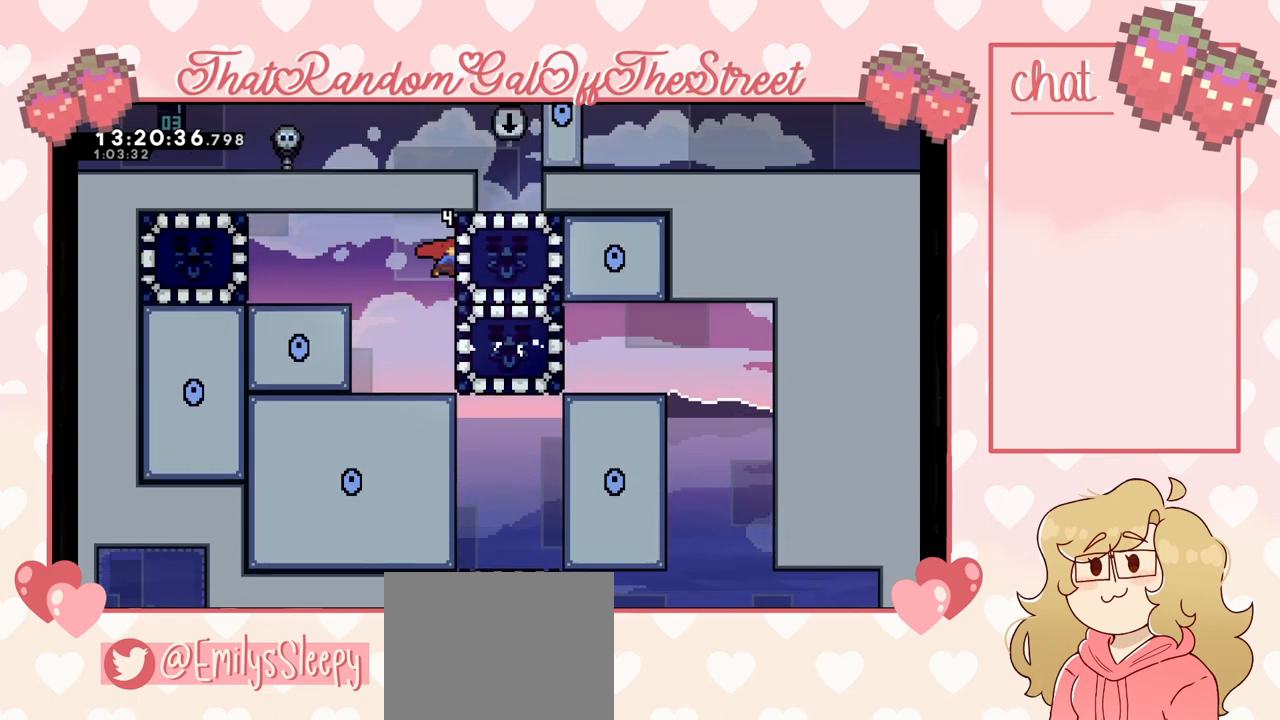
{"buttons": [], "left_stick": "left", "right_stick": "center", "events": [[67, "X", "up"], [133, "L2", "up"], [200, "left_stick", "center"], [300, "left_stick", "left"]]}
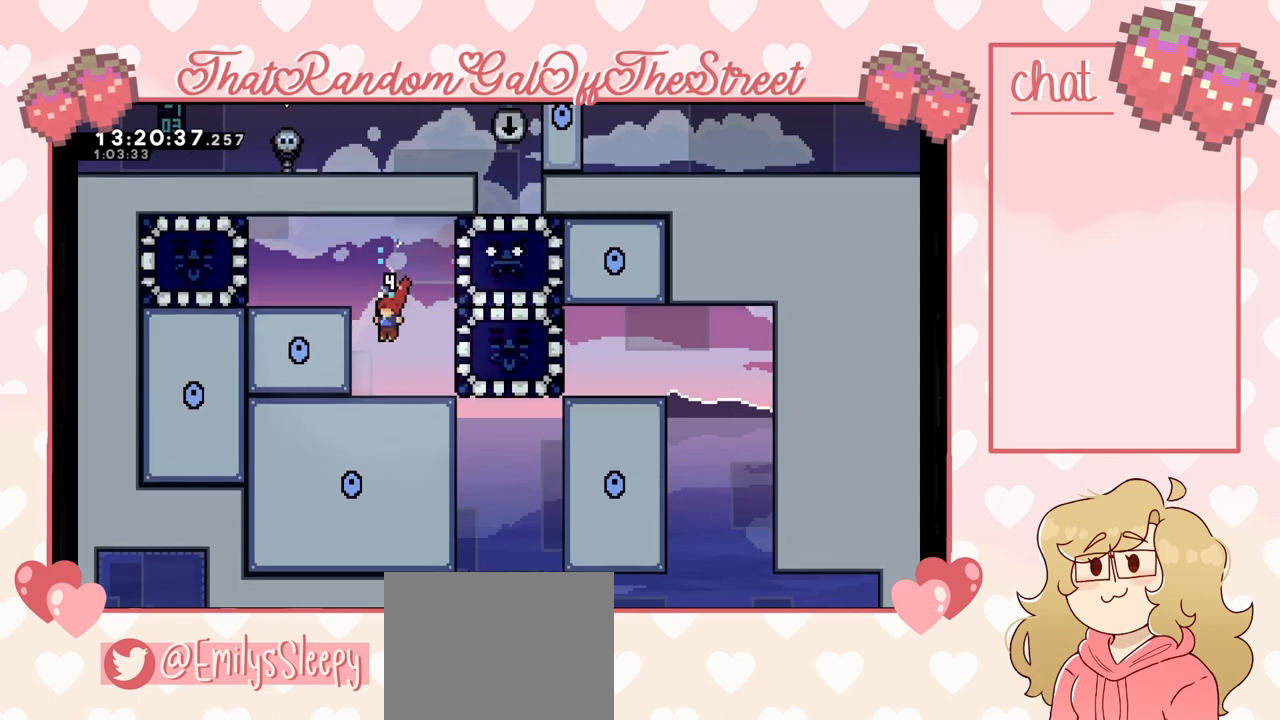
{"buttons": [], "left_stick": "right", "right_stick": "center", "events": [[33, "left_stick", "right"], [100, "left_stick", "down"], [300, "left_stick", "center"], [433, "left_stick", "right"]]}
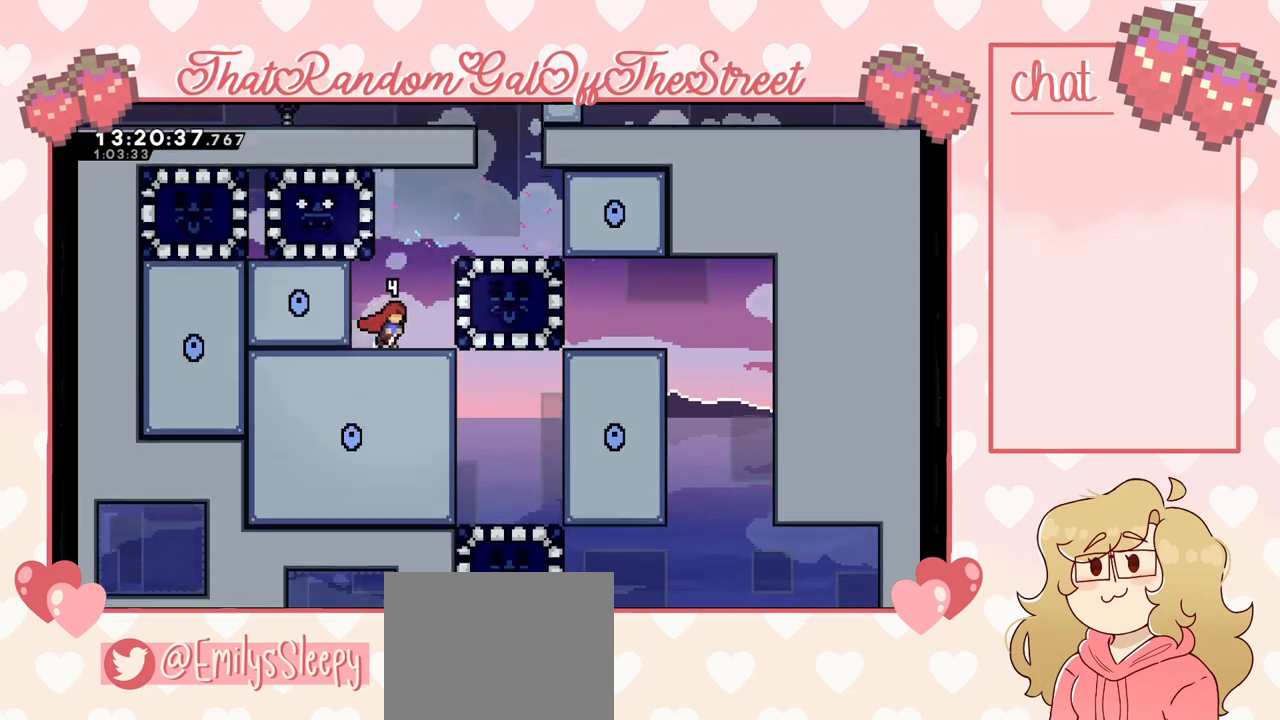
{"buttons": ["L2"], "left_stick": "up-right", "right_stick": "center", "events": [[267, "left_stick", "up-right"], [333, "L2", "down"]]}
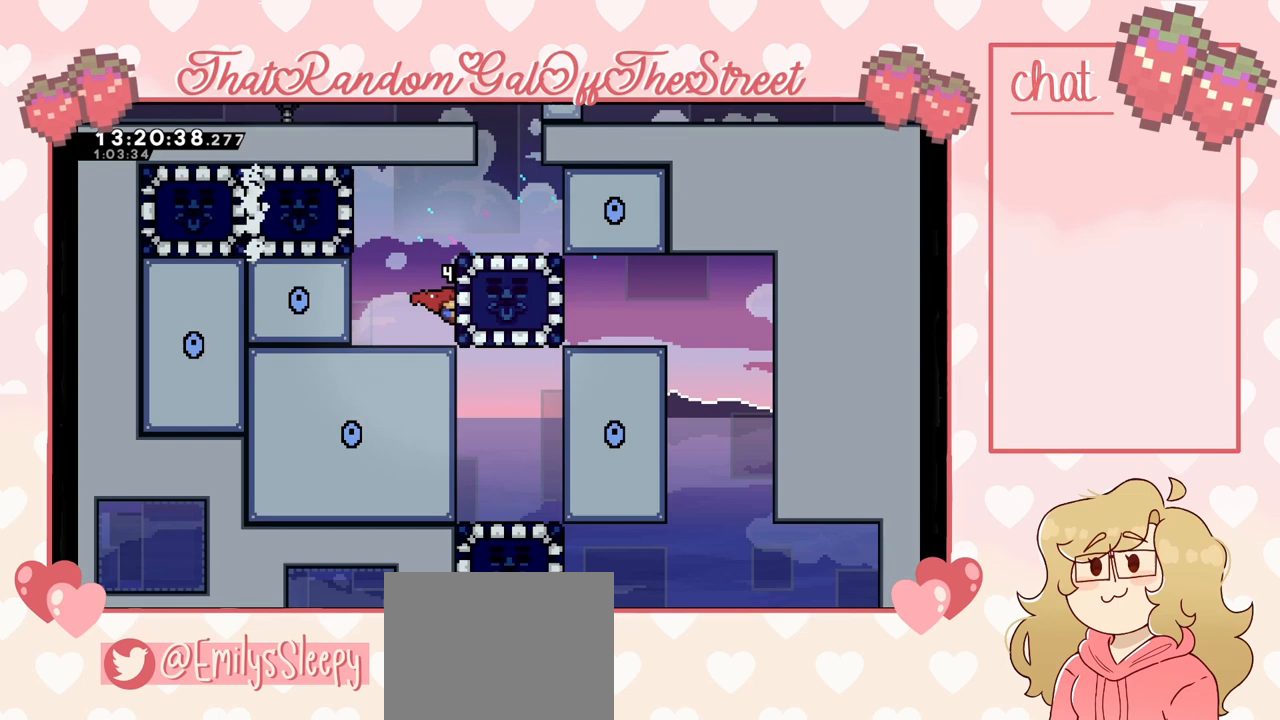
{"buttons": ["L2"], "left_stick": "right", "right_stick": "center", "events": [[33, "left_stick", "up"], [233, "left_stick", "up-right"], [333, "X", "down"], [333, "left_stick", "right"], [400, "X", "up"]]}
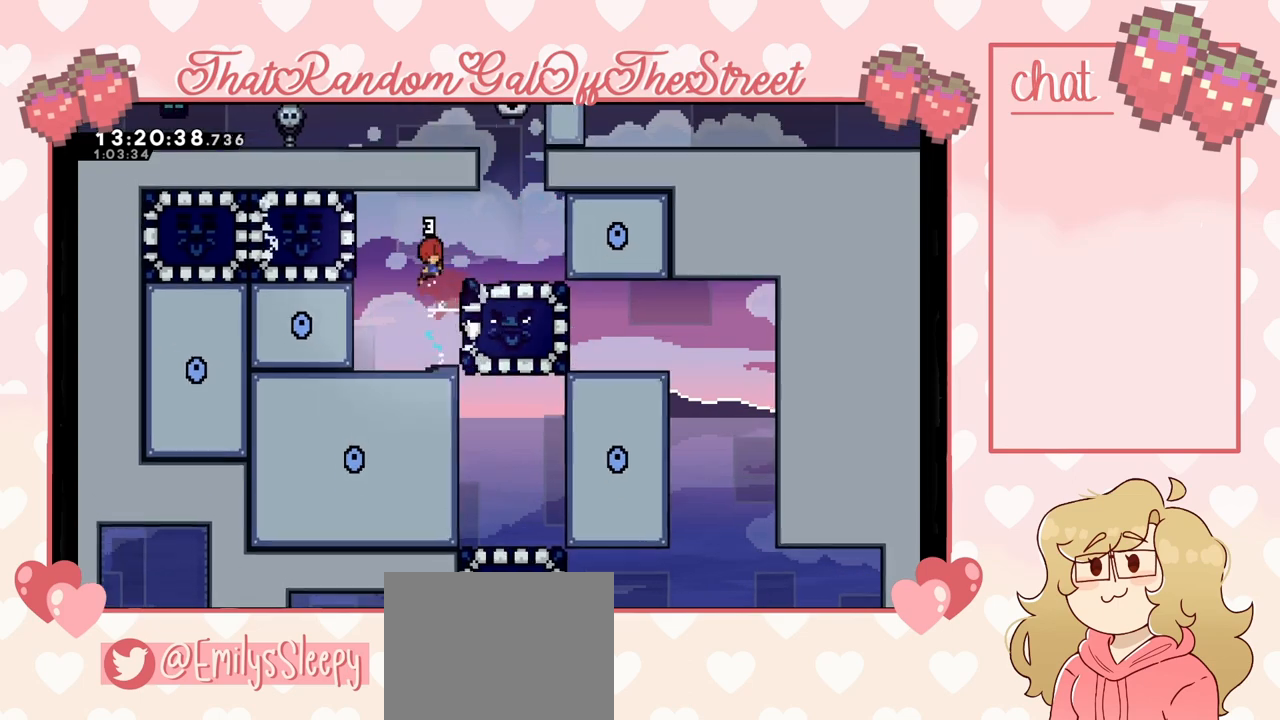
{"buttons": ["L2"], "left_stick": "right", "right_stick": "center", "events": [[67, "A", "down"], [100, "left_stick", "up-right"], [333, "A", "up"], [400, "left_stick", "right"]]}
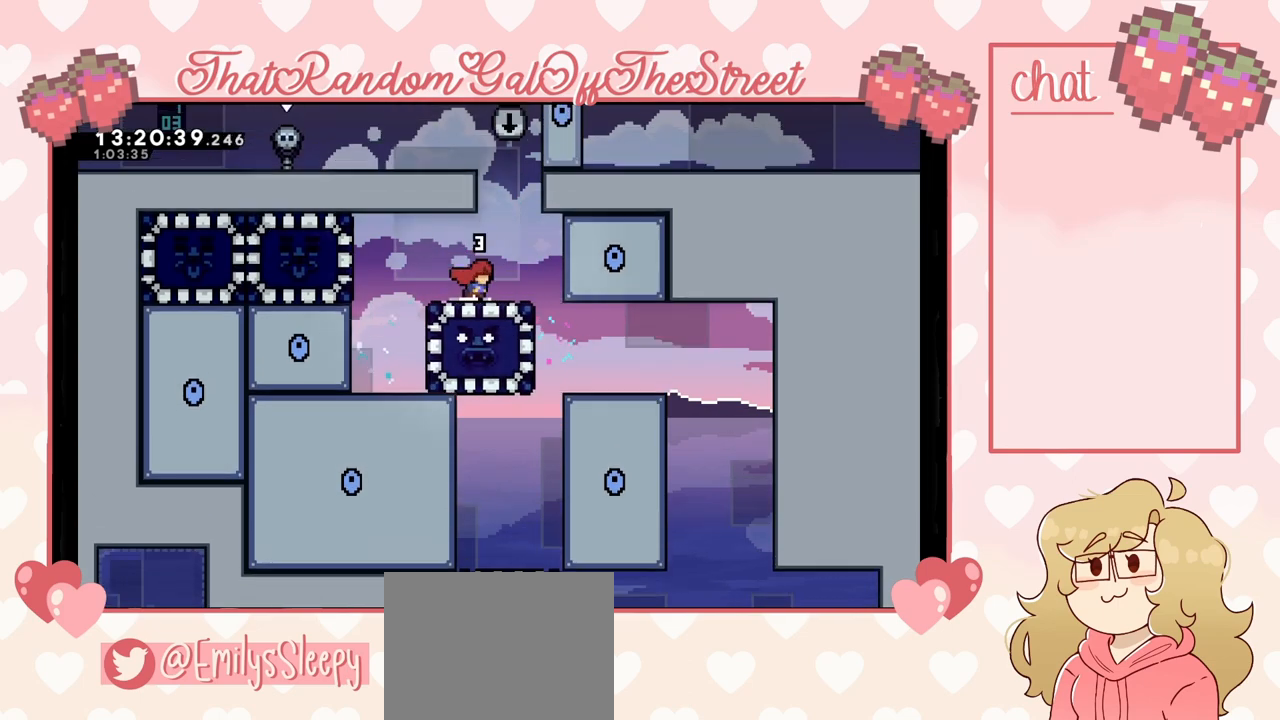
{"buttons": ["L2"], "left_stick": "right", "right_stick": "center", "events": [[67, "L2", "up"], [467, "L2", "down"]]}
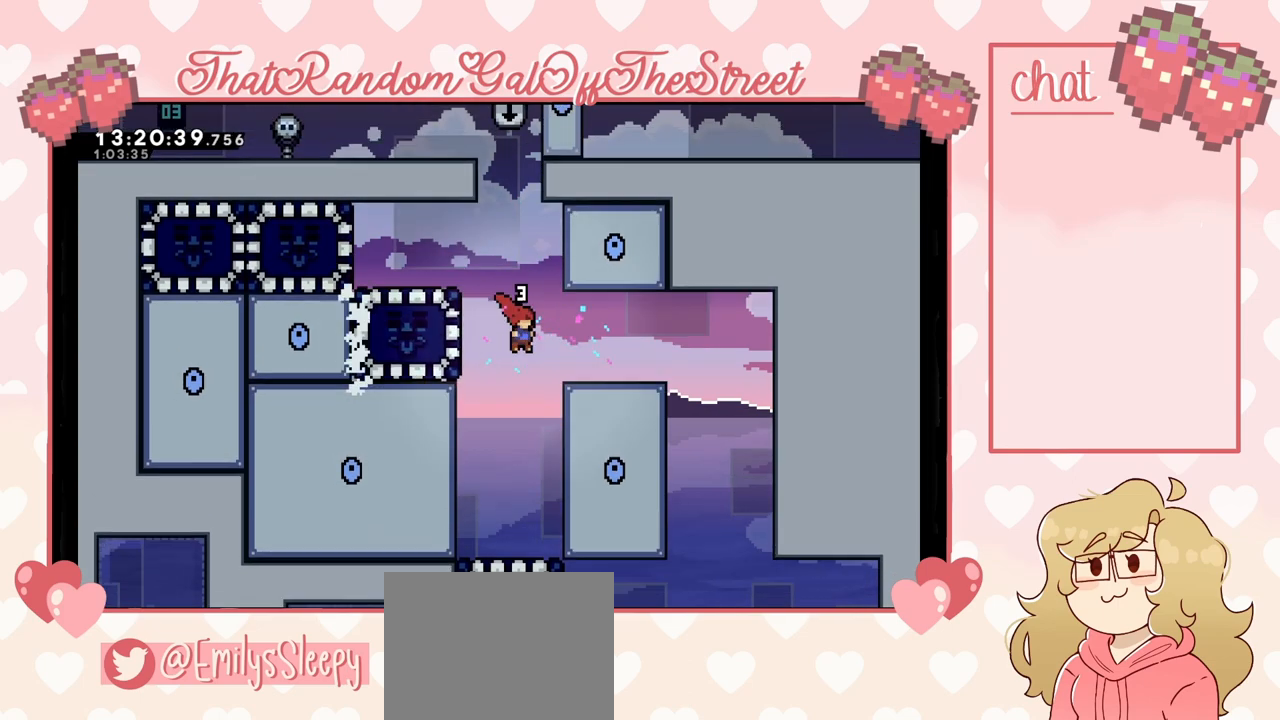
{"buttons": [], "left_stick": "right", "right_stick": "center", "events": [[267, "A", "down"], [400, "A", "up"], [500, "L2", "up"]]}
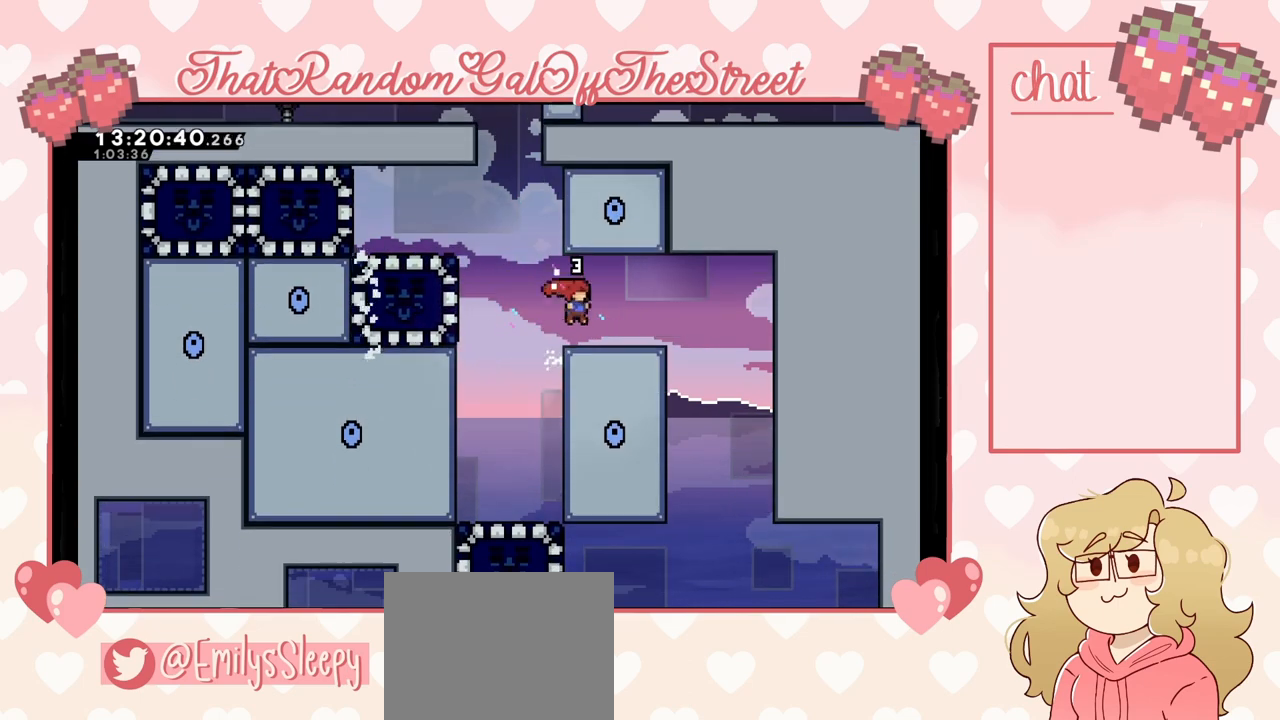
{"buttons": [], "left_stick": "center", "right_stick": "center", "events": [[500, "left_stick", "center"]]}
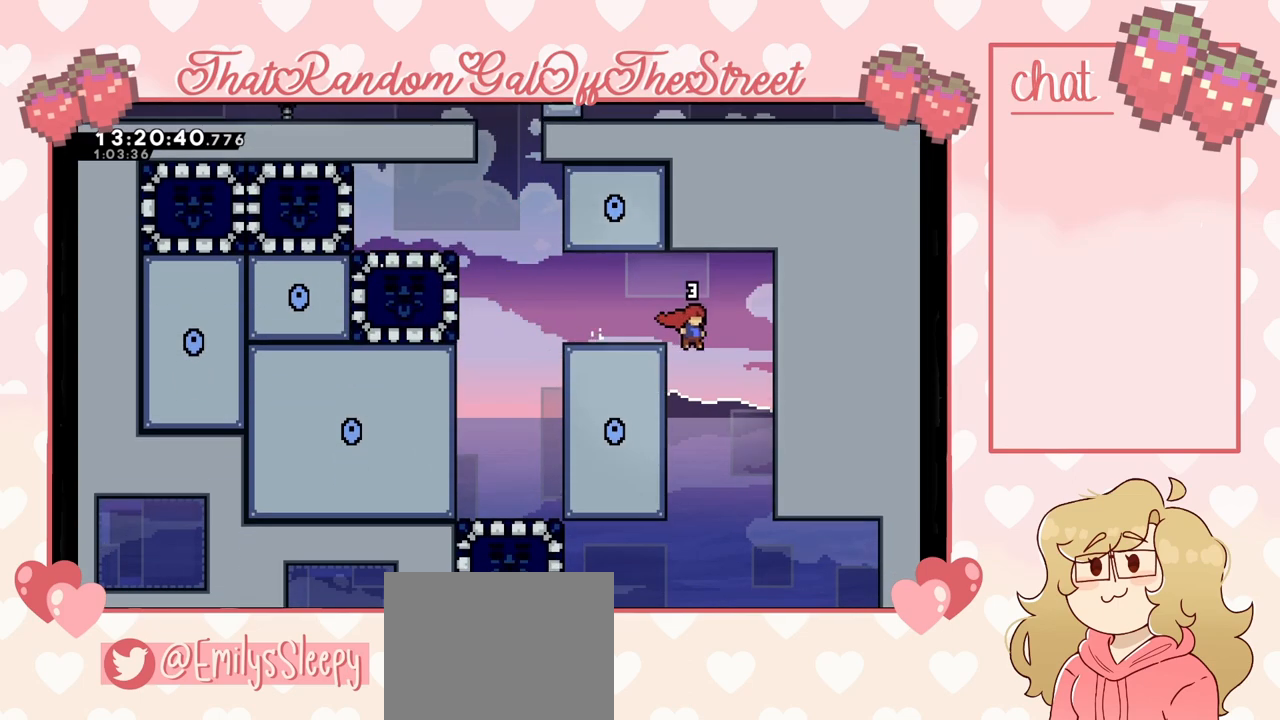
{"buttons": [], "left_stick": "left", "right_stick": "center", "events": [[67, "left_stick", "left"]]}
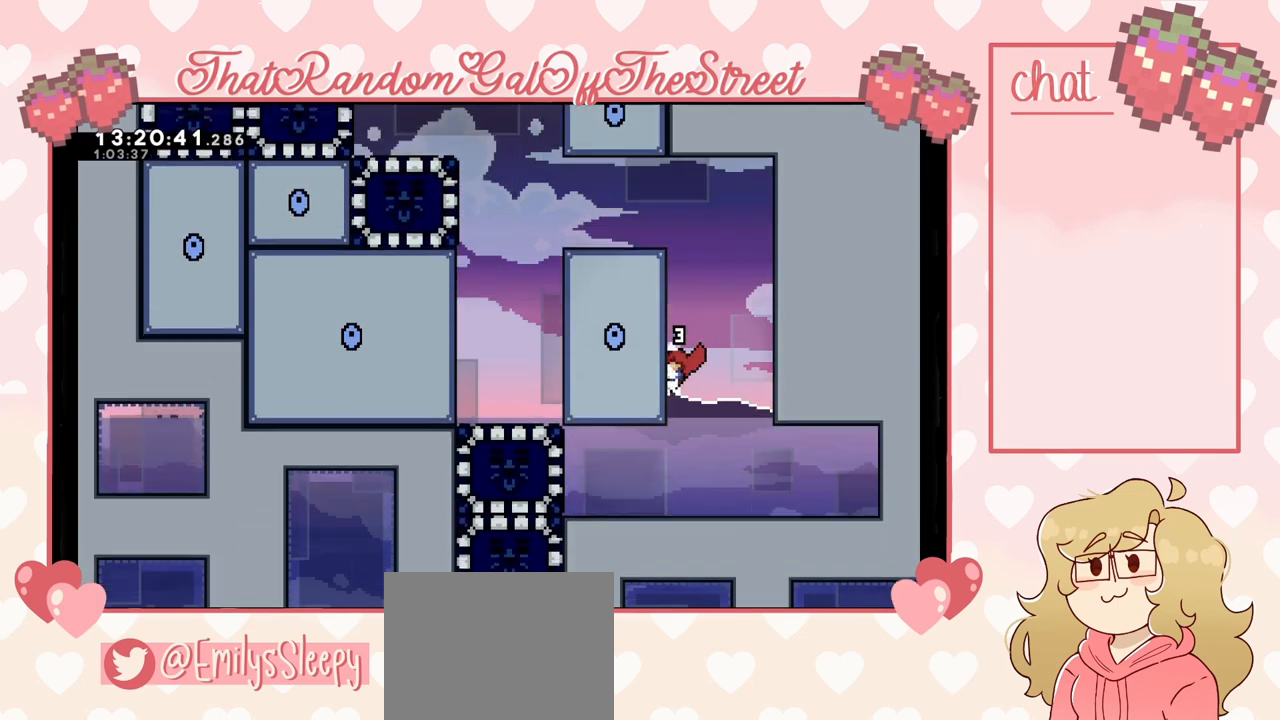
{"buttons": ["X"], "left_stick": "left", "right_stick": "center", "events": [[67, "left_stick", "center"], [167, "left_stick", "left"], [500, "X", "down"]]}
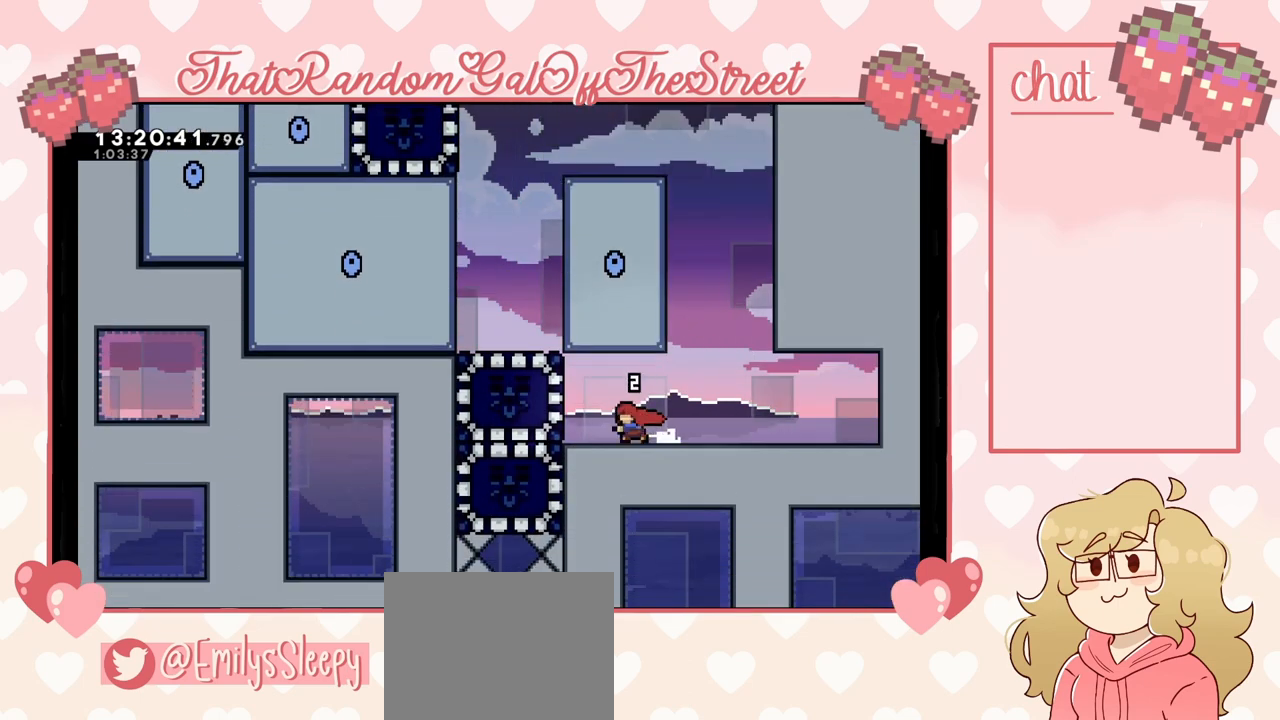
{"buttons": [], "left_stick": "right", "right_stick": "center", "events": [[133, "X", "up"], [233, "left_stick", "center"], [367, "left_stick", "right"]]}
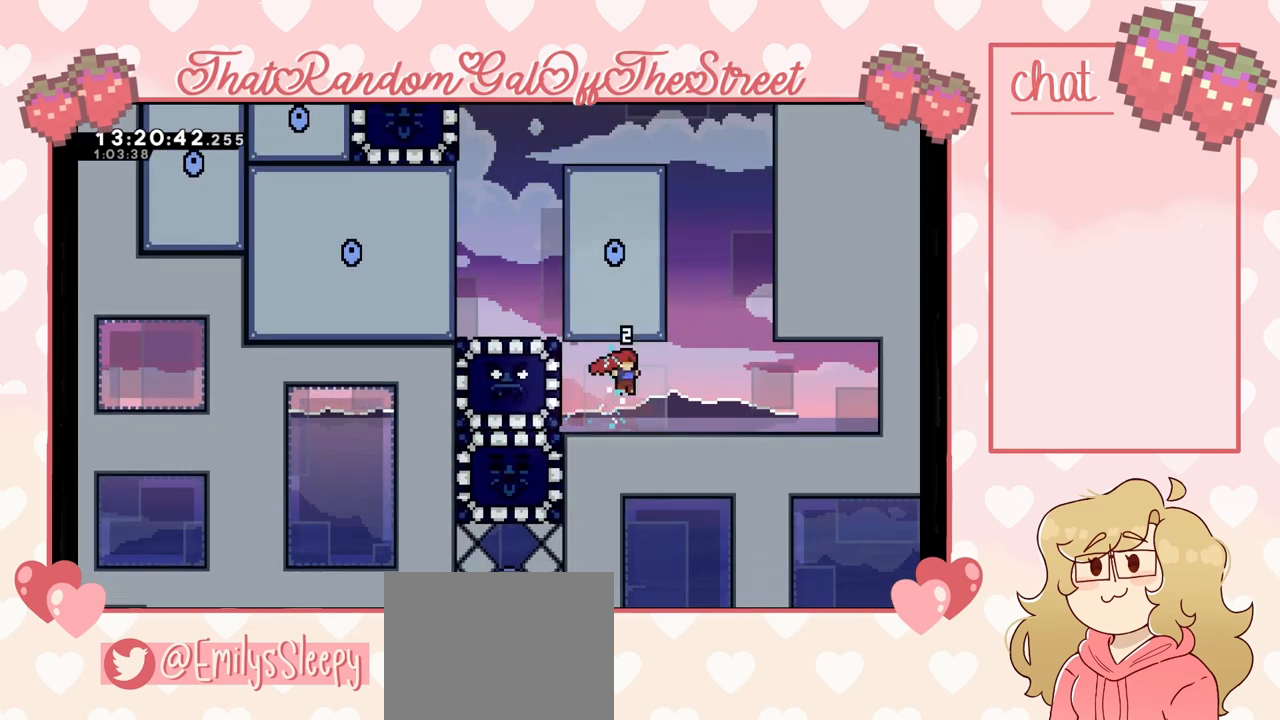
{"buttons": ["A"], "left_stick": "up-right", "right_stick": "center", "events": [[167, "A", "down"], [233, "left_stick", "up-right"], [467, "A", "up"], [500, "A", "down"]]}
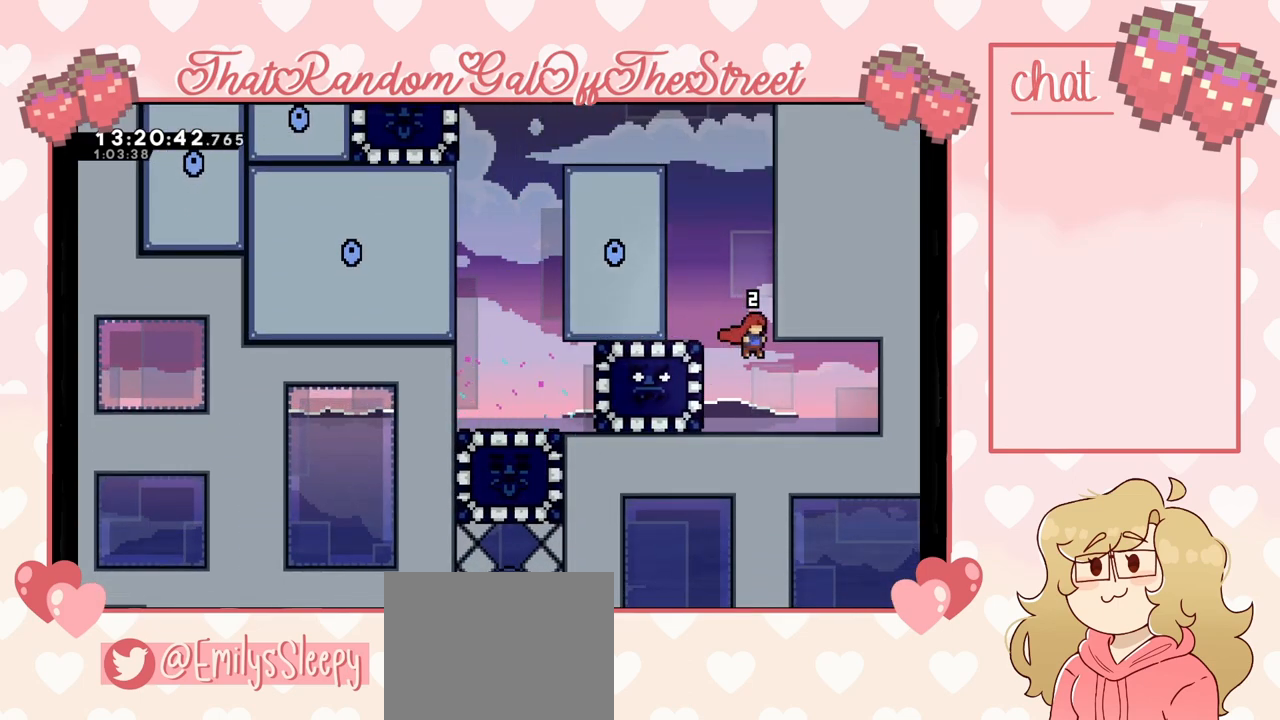
{"buttons": [], "left_stick": "left", "right_stick": "center", "events": [[67, "left_stick", "left"], [433, "A", "up"]]}
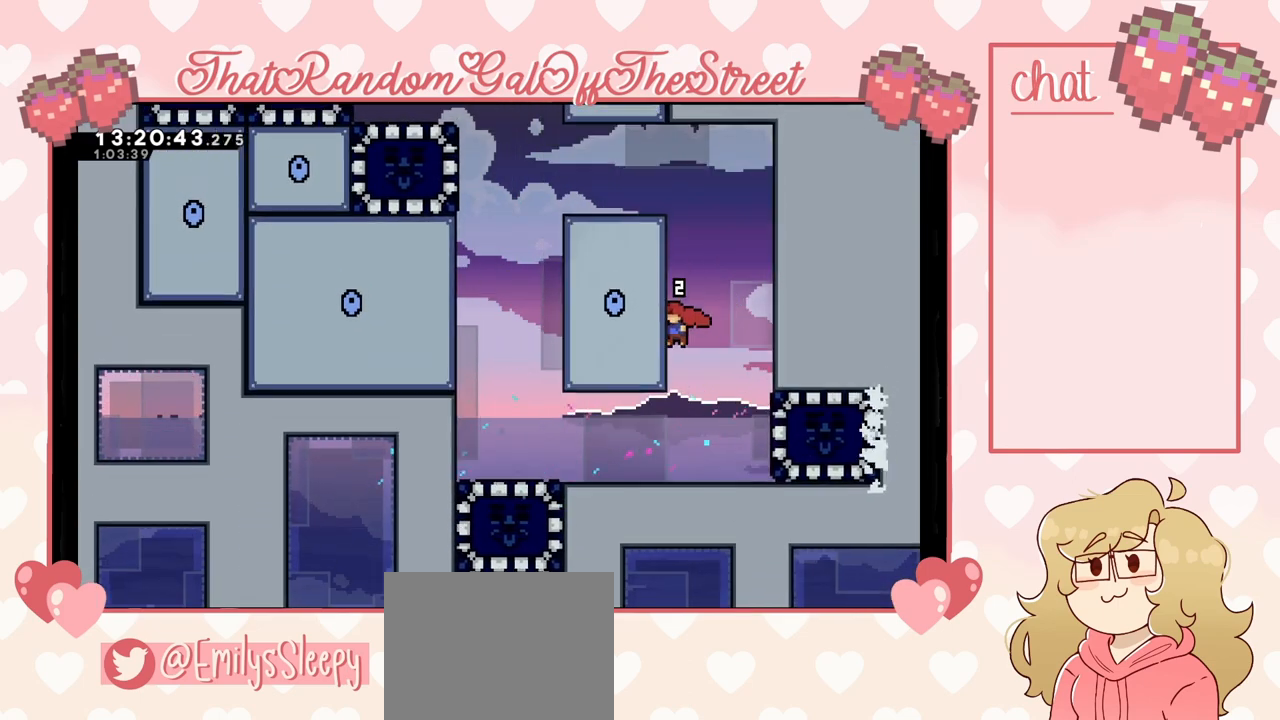
{"buttons": [], "left_stick": "left", "right_stick": "center", "events": [[33, "left_stick", "center"], [200, "left_stick", "left"]]}
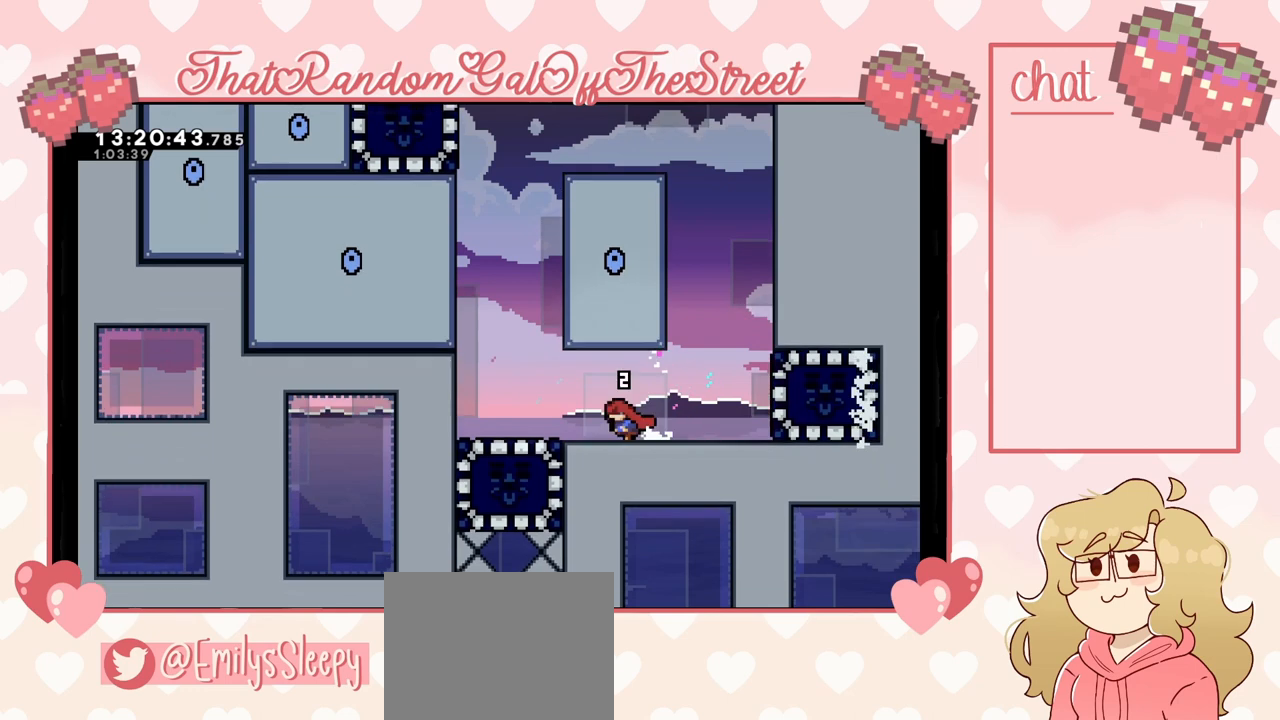
{"buttons": [], "left_stick": "center", "right_stick": "center", "events": [[67, "left_stick", "center"]]}
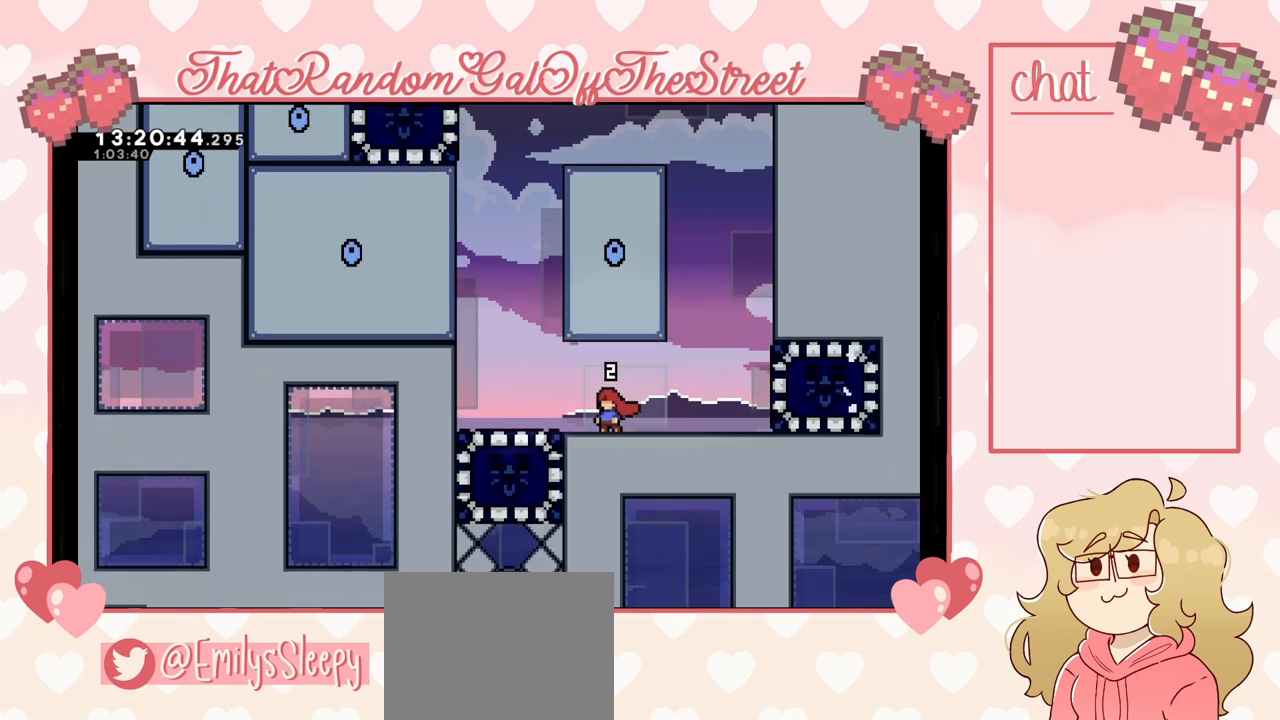
{"buttons": [], "left_stick": "center", "right_stick": "center", "events": []}
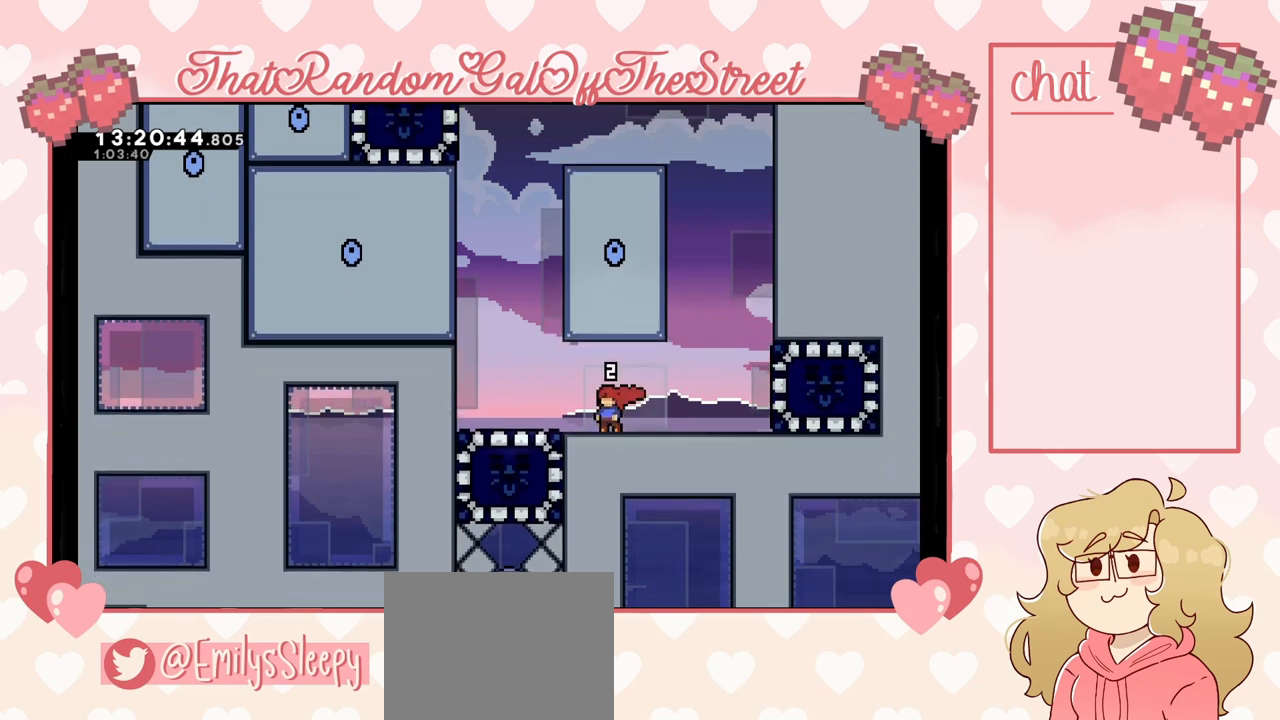
{"buttons": [], "left_stick": "center", "right_stick": "center", "events": []}
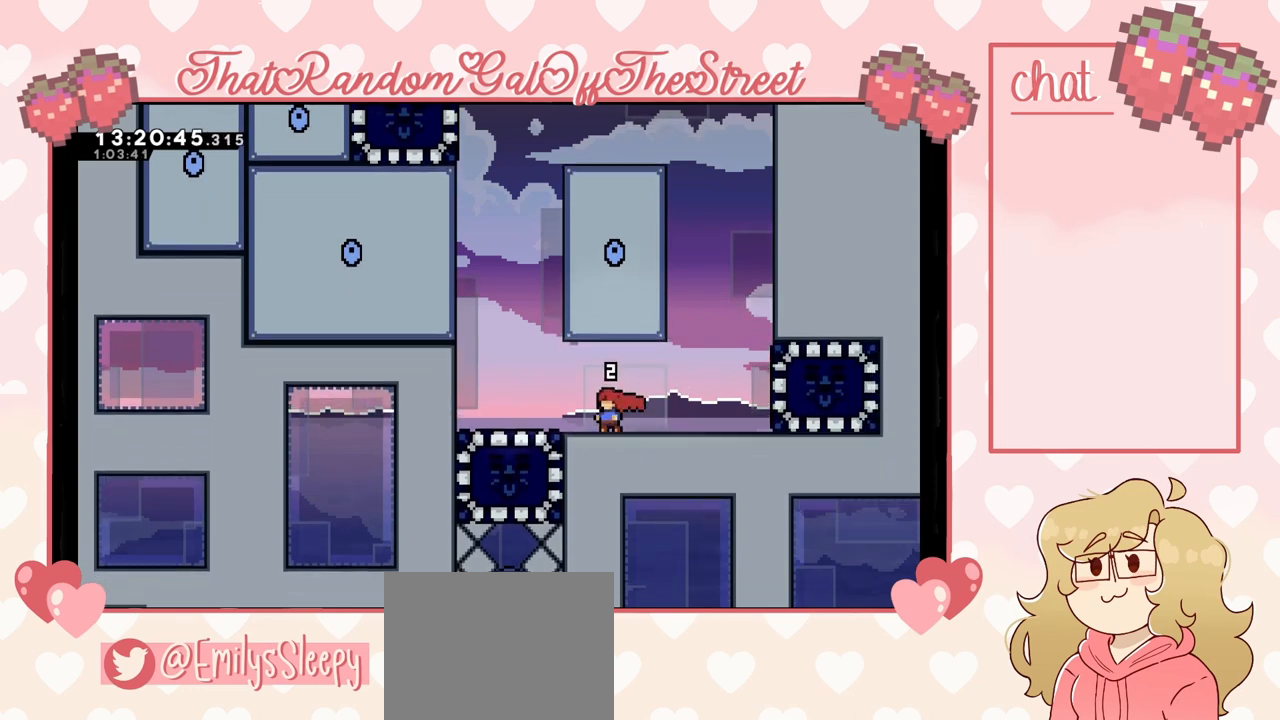
{"buttons": [], "left_stick": "center", "right_stick": "center", "events": []}
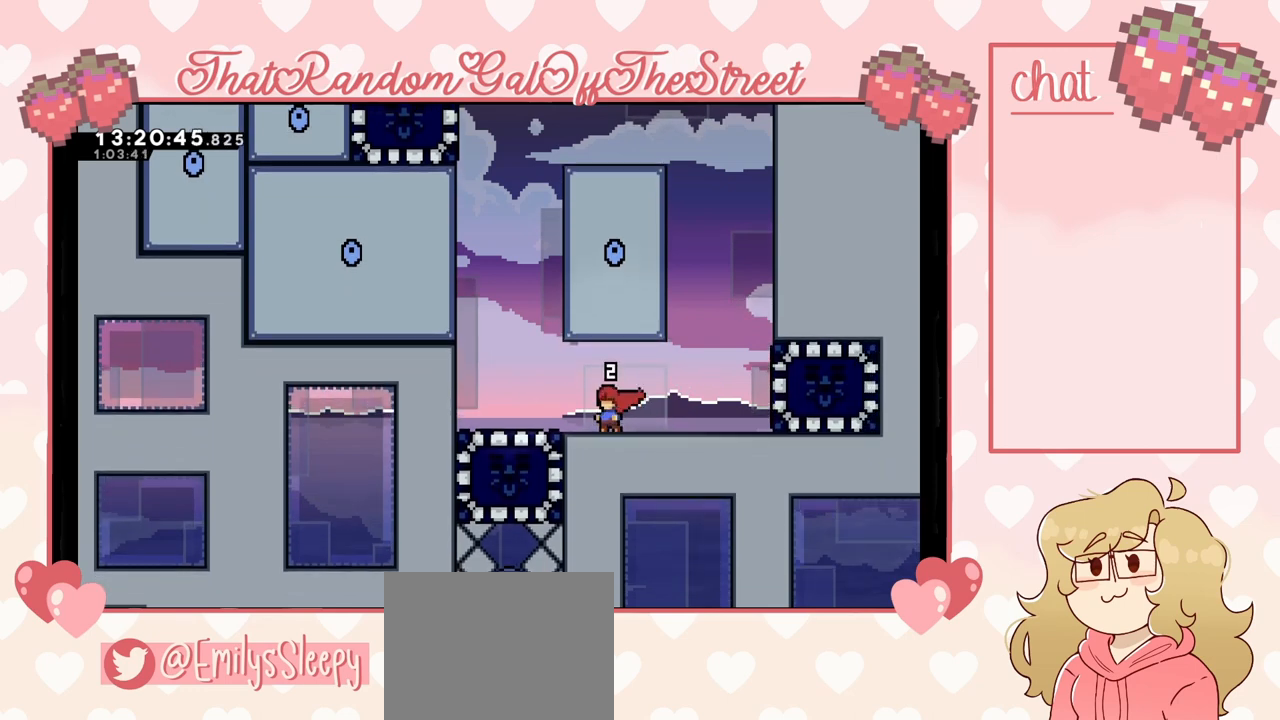
{"buttons": [], "left_stick": "center", "right_stick": "center", "events": []}
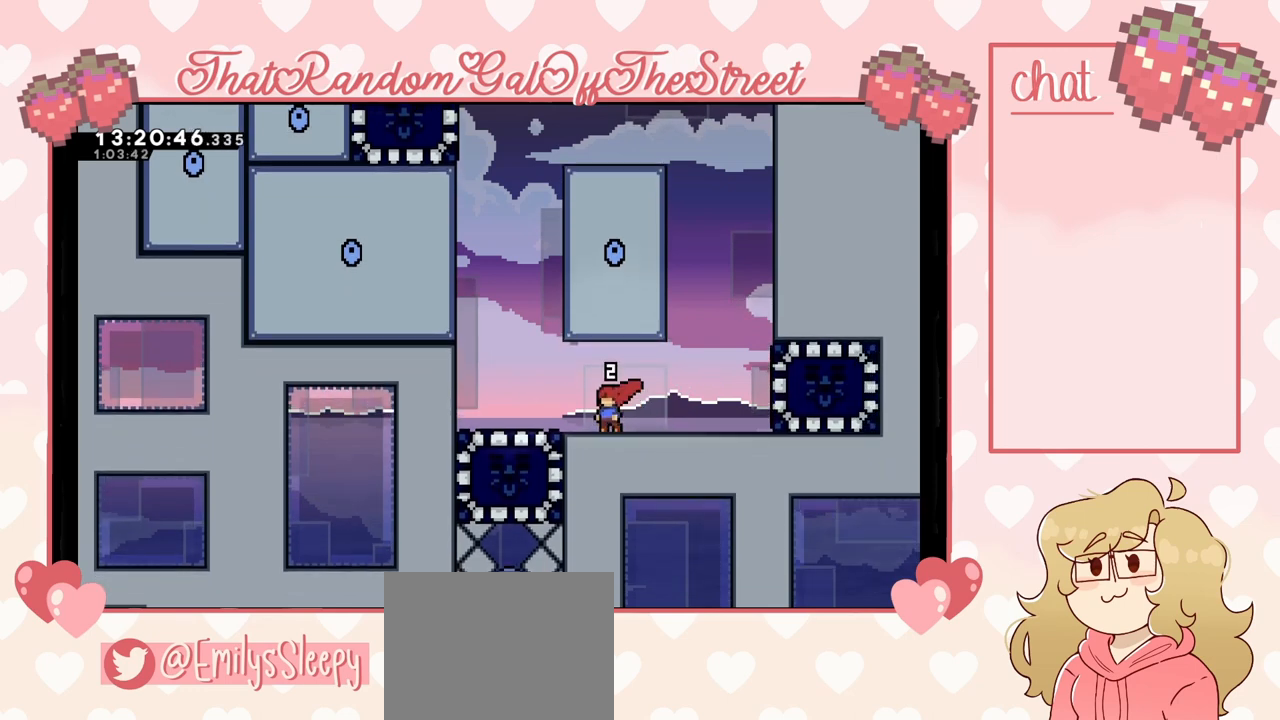
{"buttons": [], "left_stick": "center", "right_stick": "center", "events": [[200, "left_stick", "left"], [500, "left_stick", "center"]]}